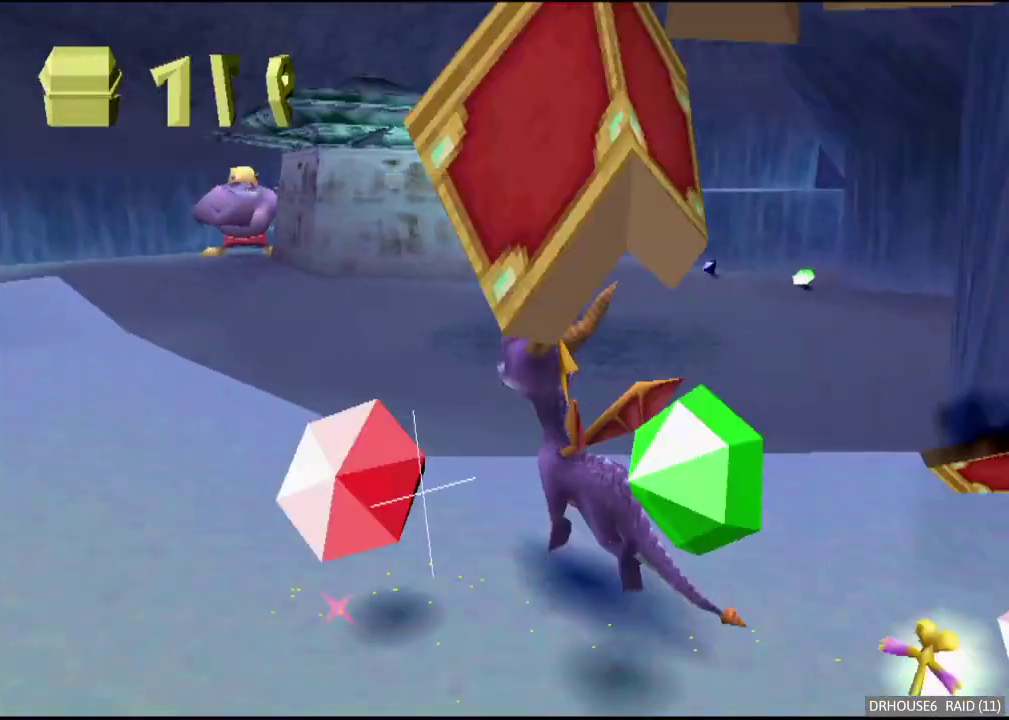
Gameplay with a controller (Xbox layout); each line is a JSON object with the inputs held at the frame after it. "events" lists button and stick changes between this image and that frame as [ms after this image, input, new state], when the widget could be followed in between.
{"buttons": ["X"], "left_stick": "left", "right_stick": "center", "events": [[167, "B", "down"], [267, "B", "up"], [333, "X", "down"], [500, "left_stick", "left"]]}
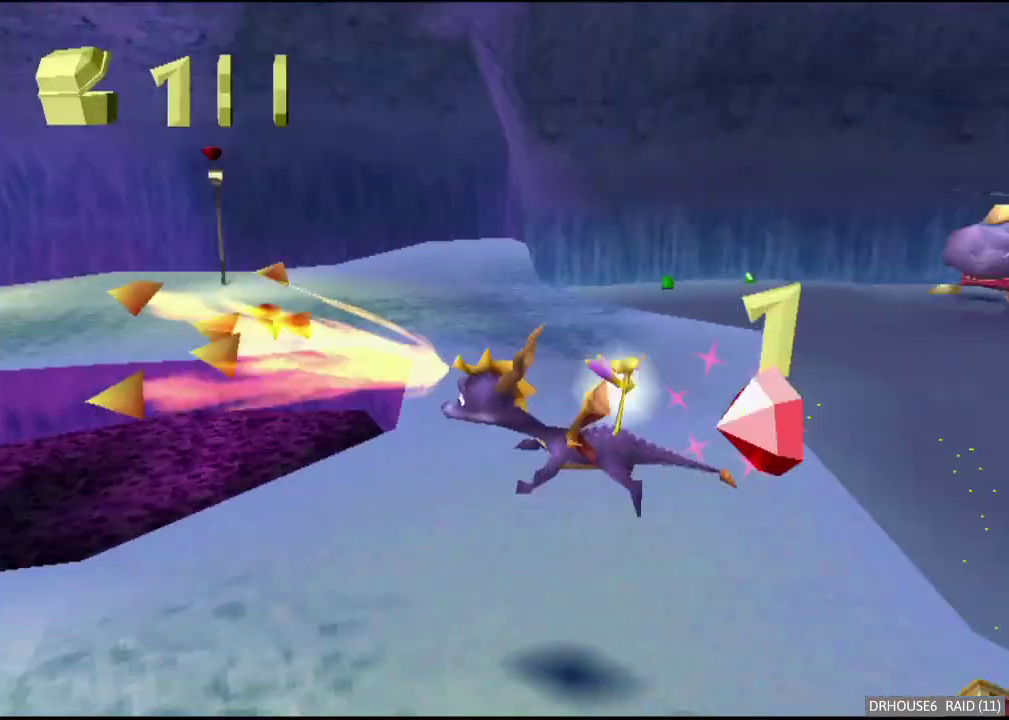
{"buttons": ["A"], "left_stick": "up", "right_stick": "center", "events": [[133, "left_stick", "up-left"], [250, "left_stick", "up"], [333, "X", "up"], [417, "A", "down"]]}
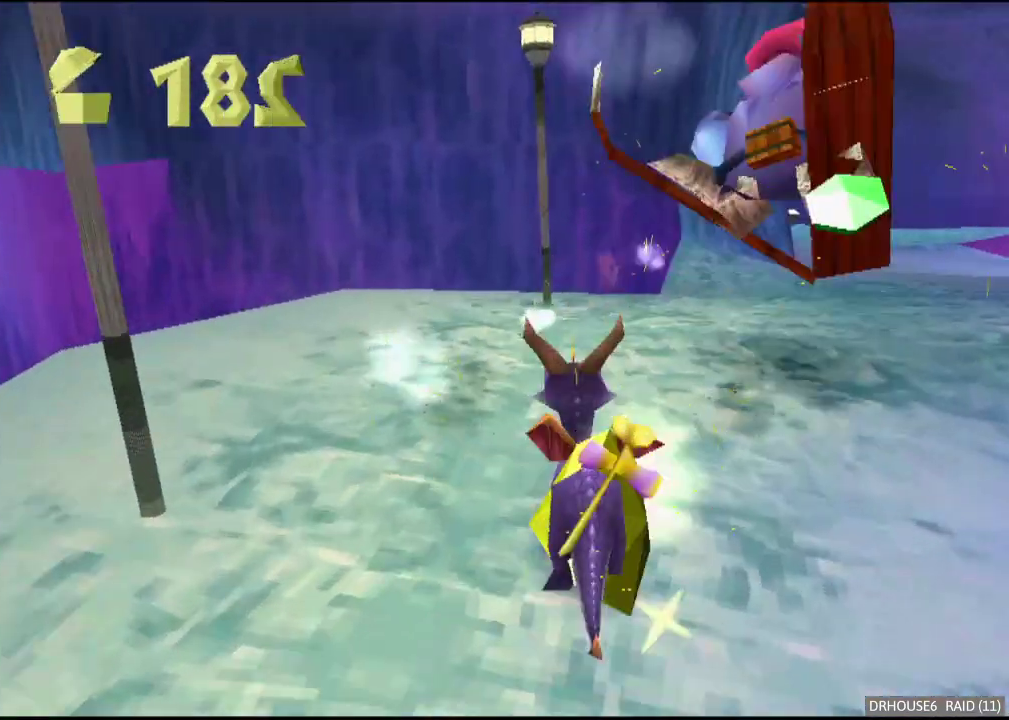
{"buttons": [], "left_stick": "left", "right_stick": "center", "events": [[33, "A", "up"], [67, "left_stick", "up-right"], [183, "left_stick", "left"], [267, "left_stick", "down-left"], [350, "left_stick", "center"], [500, "left_stick", "left"]]}
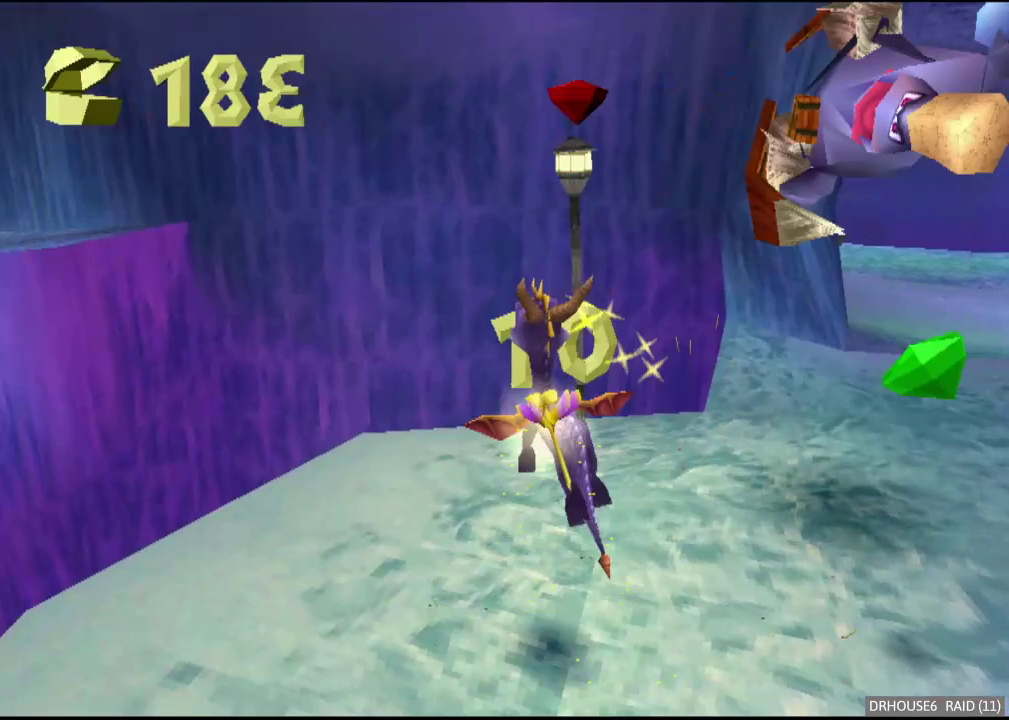
{"buttons": ["A"], "left_stick": "up", "right_stick": "center", "events": [[150, "X", "down"], [350, "left_stick", "up-left"], [417, "X", "up"], [483, "A", "down"], [483, "left_stick", "up"]]}
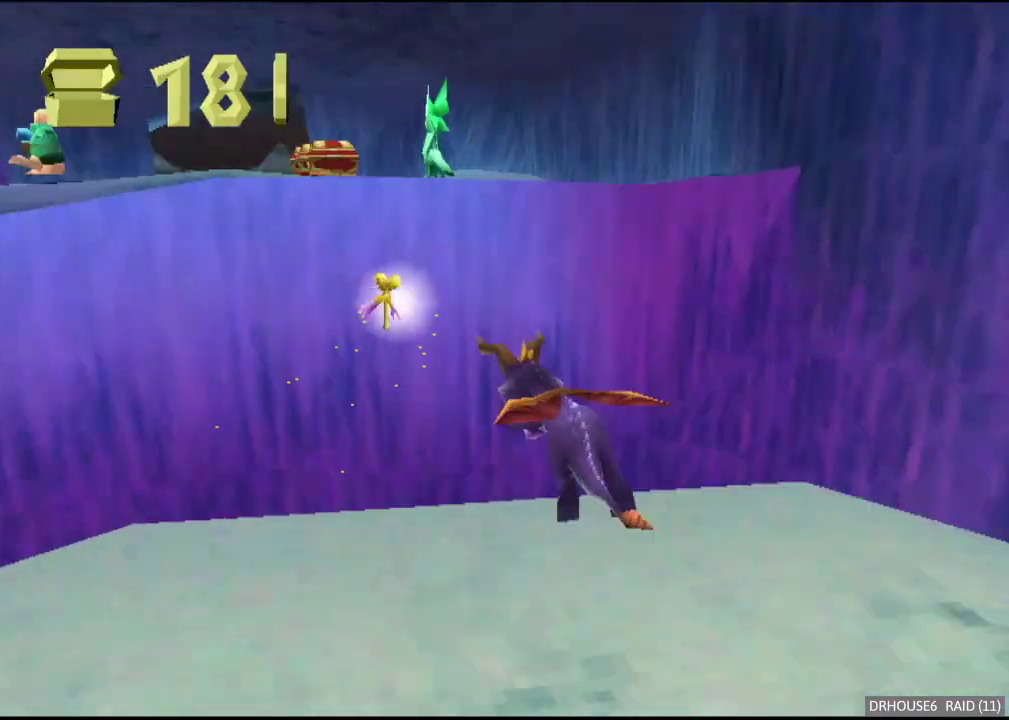
{"buttons": [], "left_stick": "up-left", "right_stick": "center", "events": [[433, "A", "up"], [467, "left_stick", "up-left"]]}
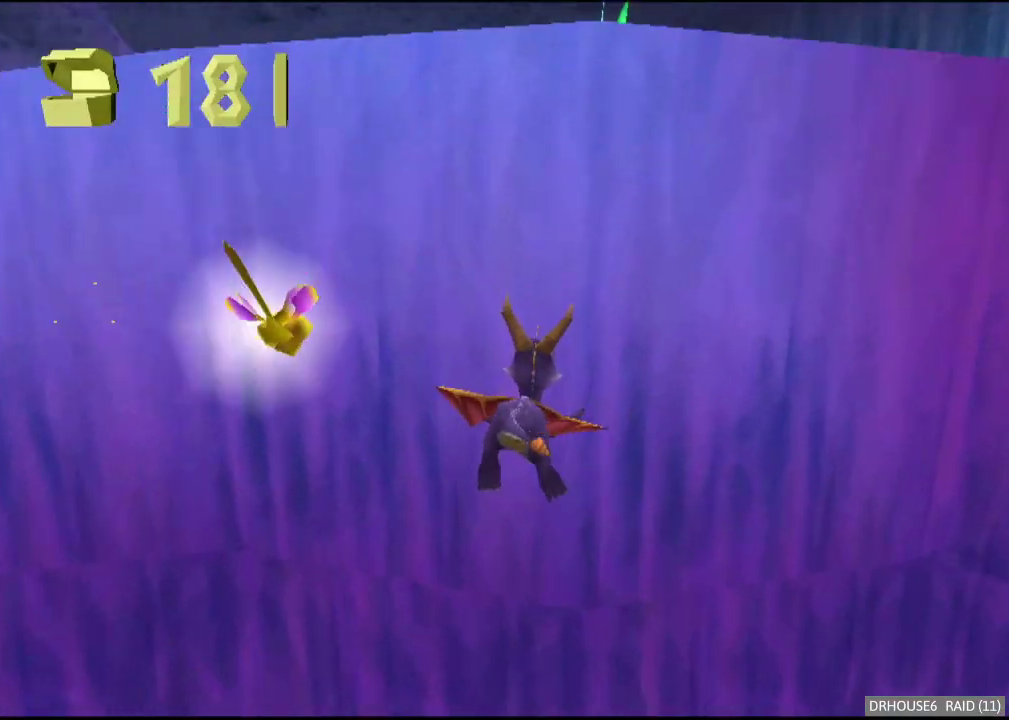
{"buttons": [], "left_stick": "center", "right_stick": "center", "events": [[17, "left_stick", "left"], [300, "left_stick", "center"]]}
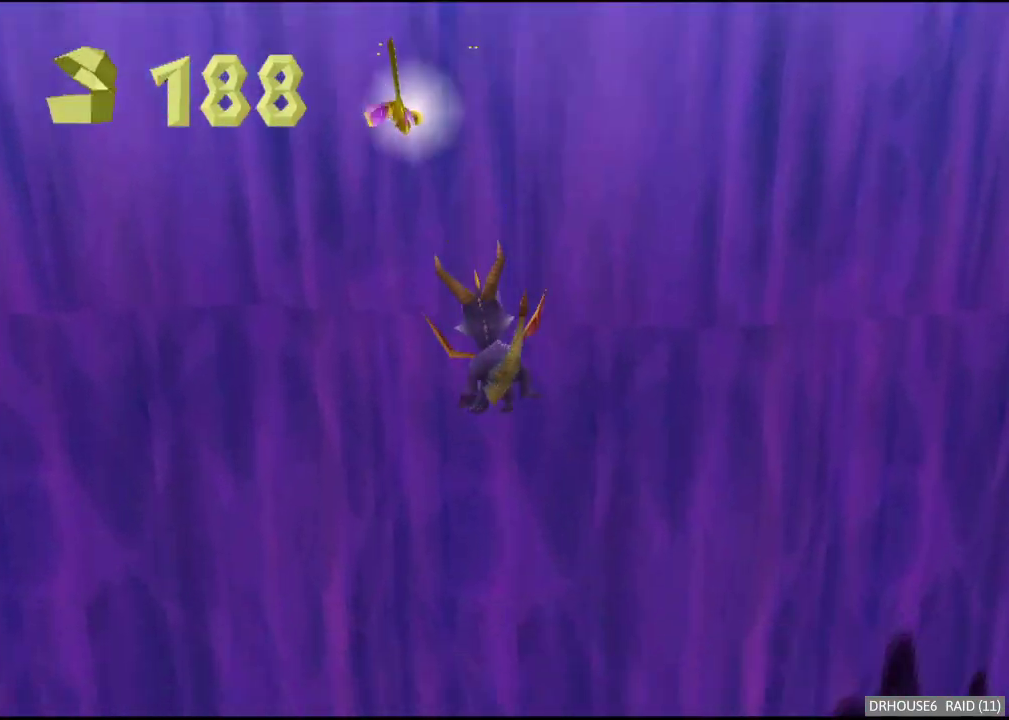
{"buttons": [], "left_stick": "center", "right_stick": "center", "events": []}
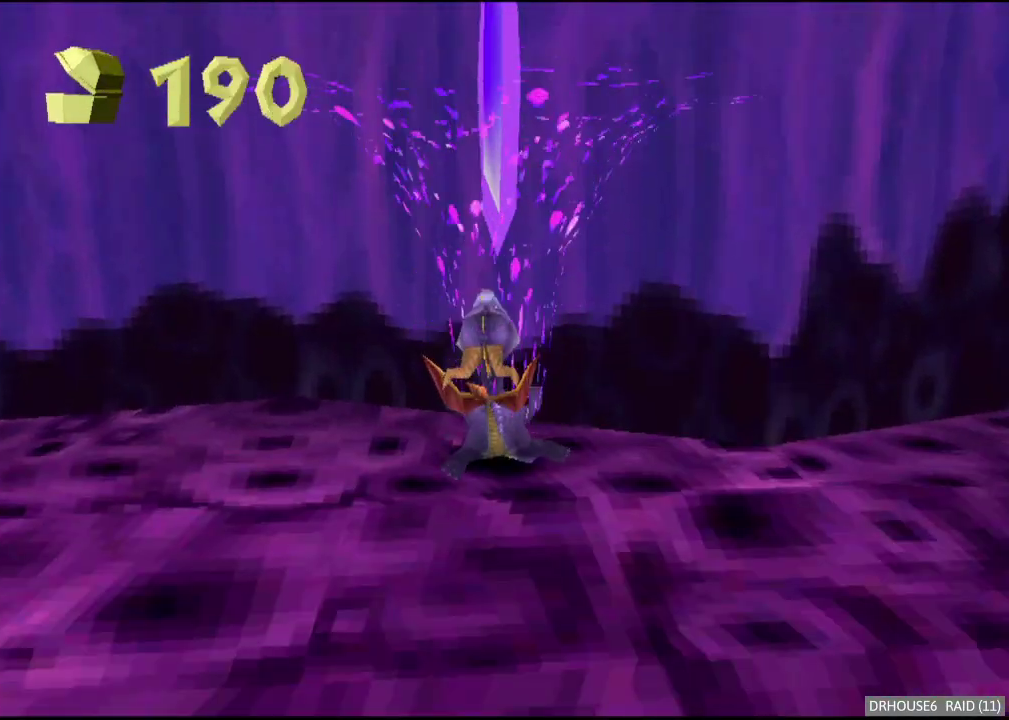
{"buttons": [], "left_stick": "center", "right_stick": "center", "events": []}
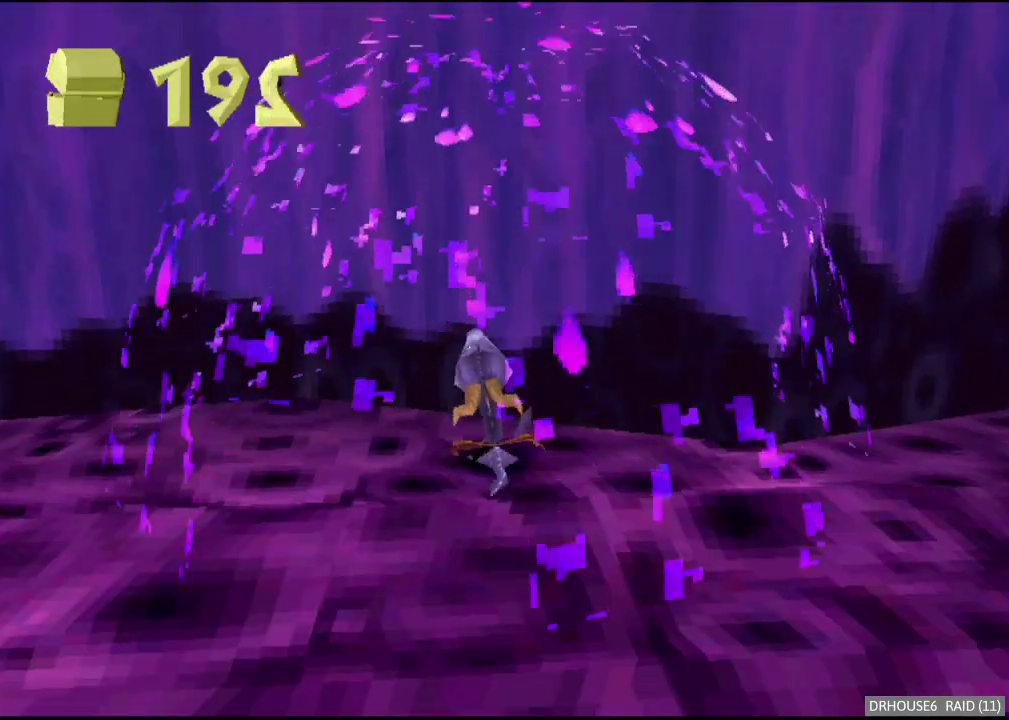
{"buttons": [], "left_stick": "center", "right_stick": "center", "events": []}
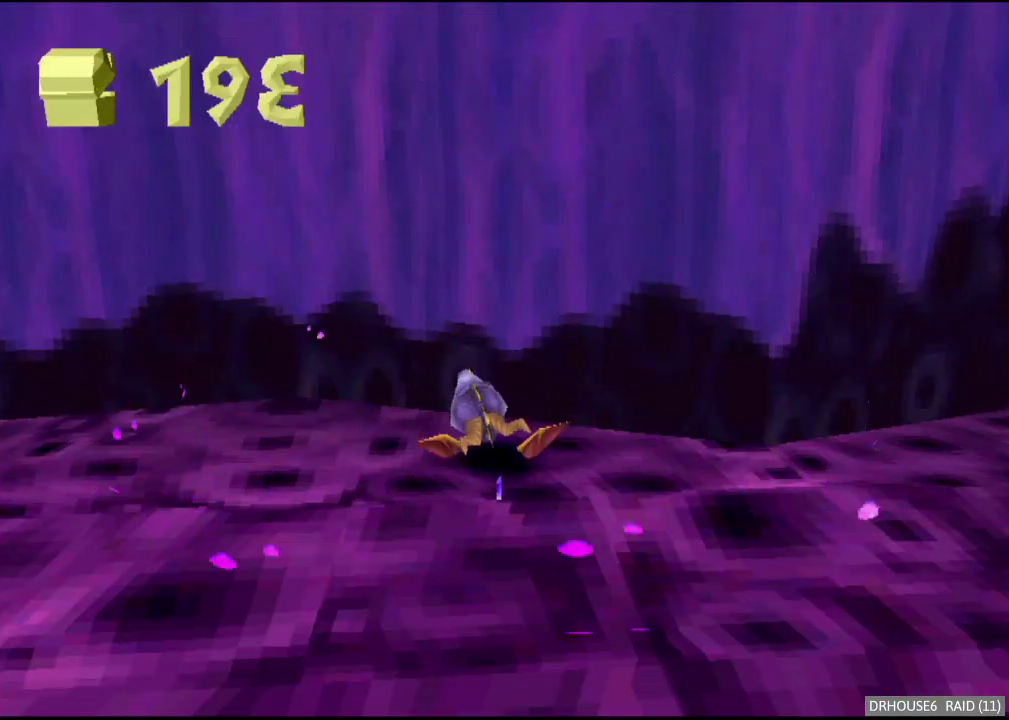
{"buttons": [], "left_stick": "center", "right_stick": "center", "events": []}
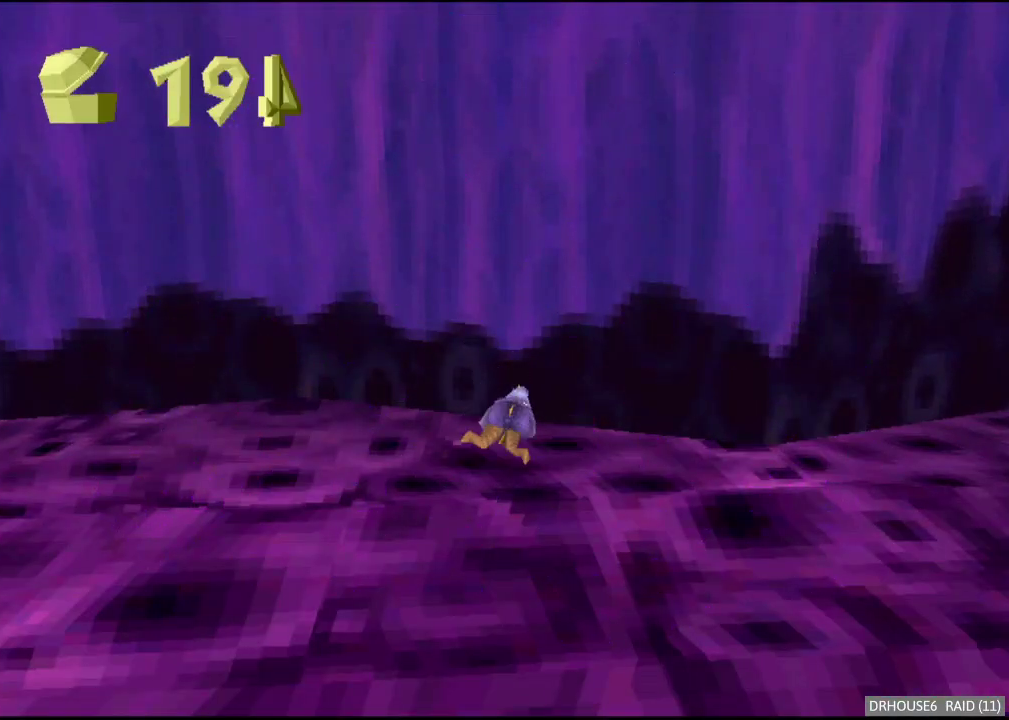
{"buttons": [], "left_stick": "center", "right_stick": "center", "events": []}
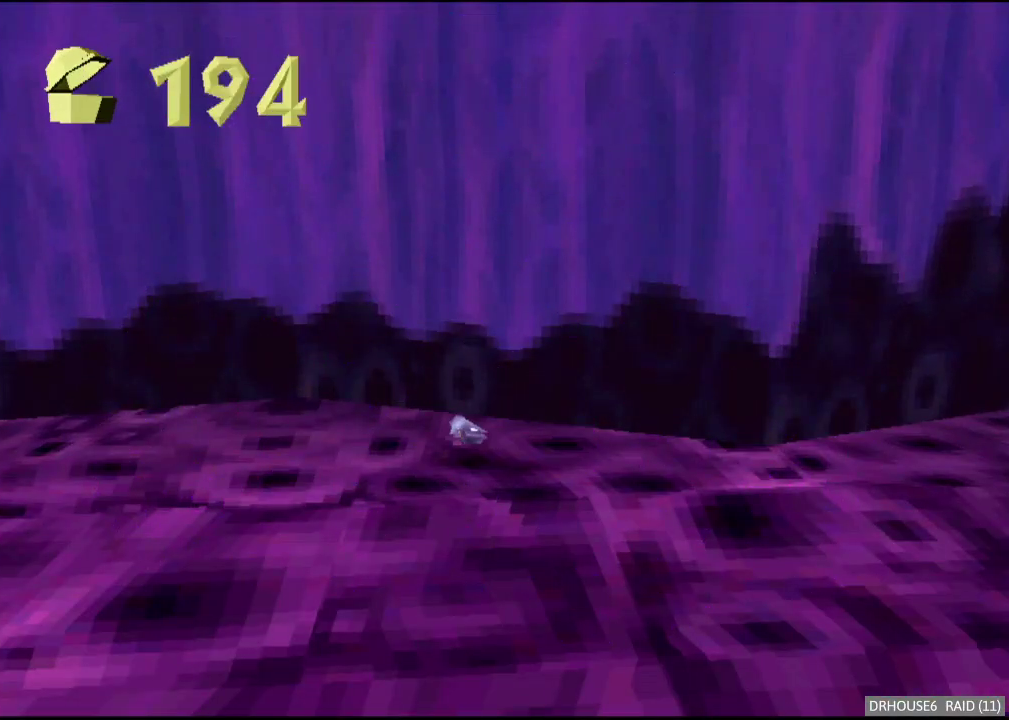
{"buttons": [], "left_stick": "center", "right_stick": "center", "events": []}
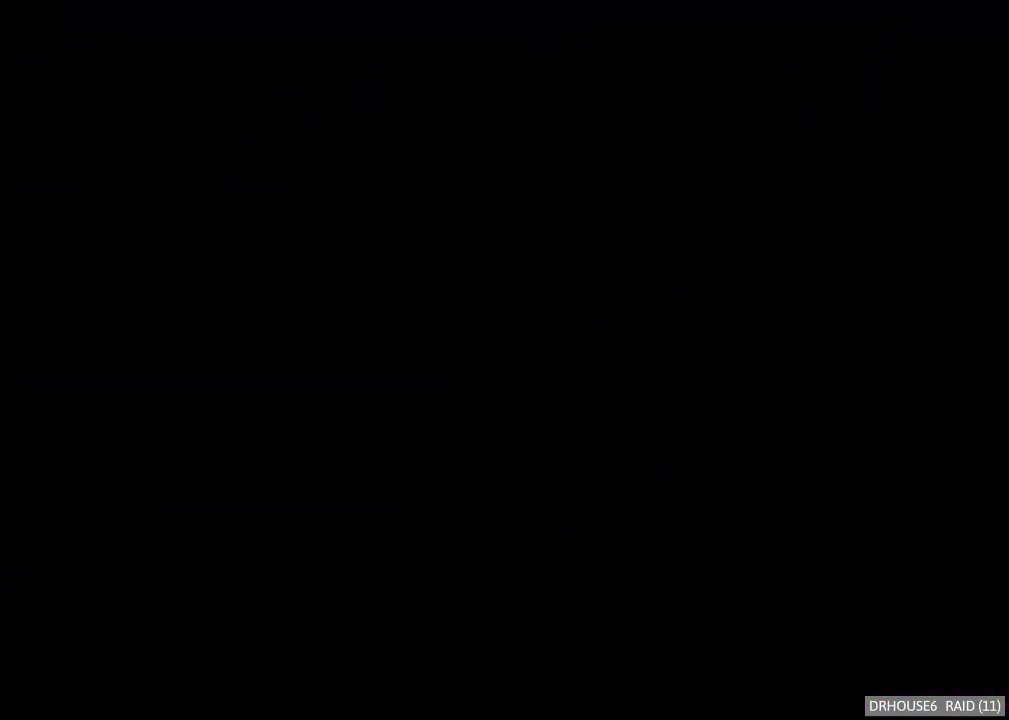
{"buttons": [], "left_stick": "center", "right_stick": "center", "events": []}
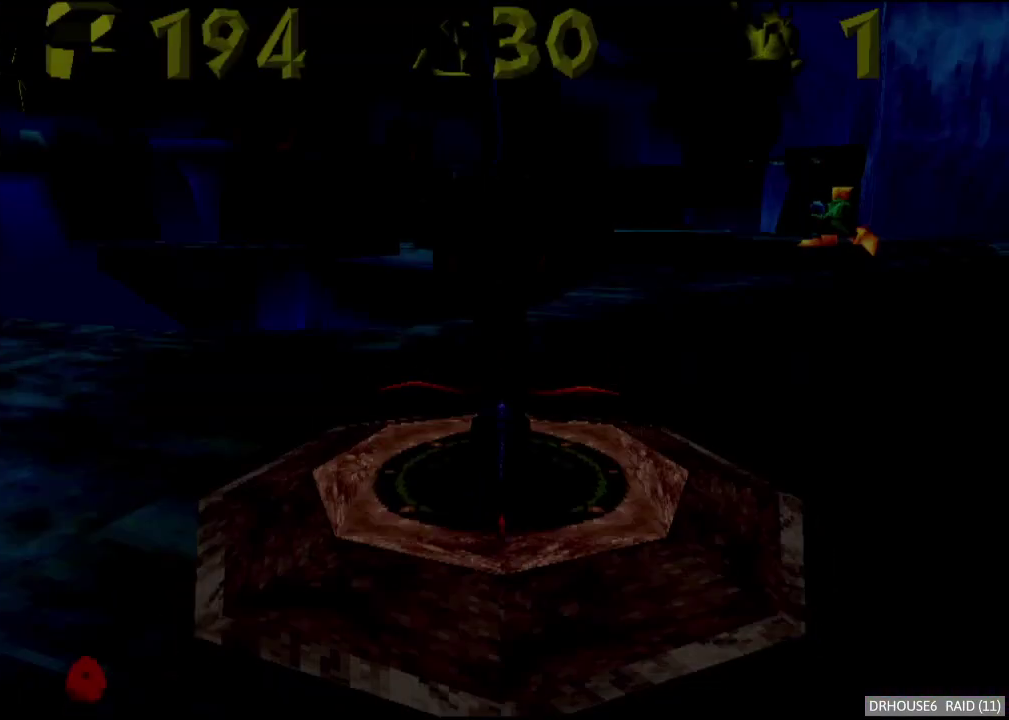
{"buttons": ["X"], "left_stick": "right", "right_stick": "center", "events": [[33, "X", "down"], [300, "left_stick", "right"], [333, "A", "down"], [467, "A", "up"]]}
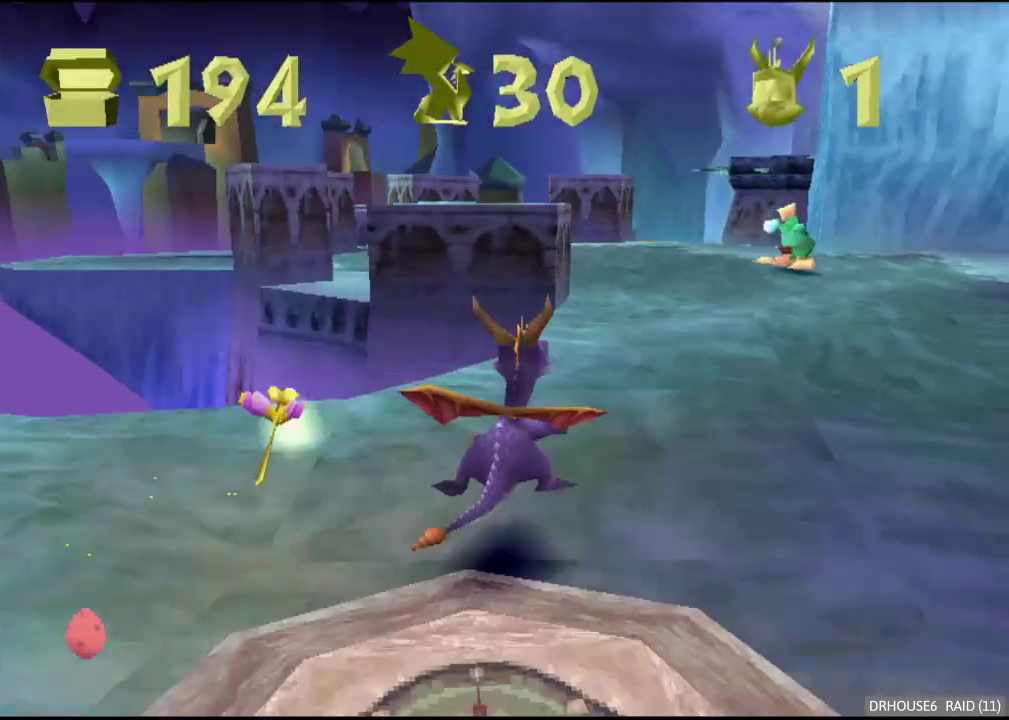
{"buttons": ["X"], "left_stick": "left", "right_stick": "center", "events": [[133, "left_stick", "center"], [350, "left_stick", "left"]]}
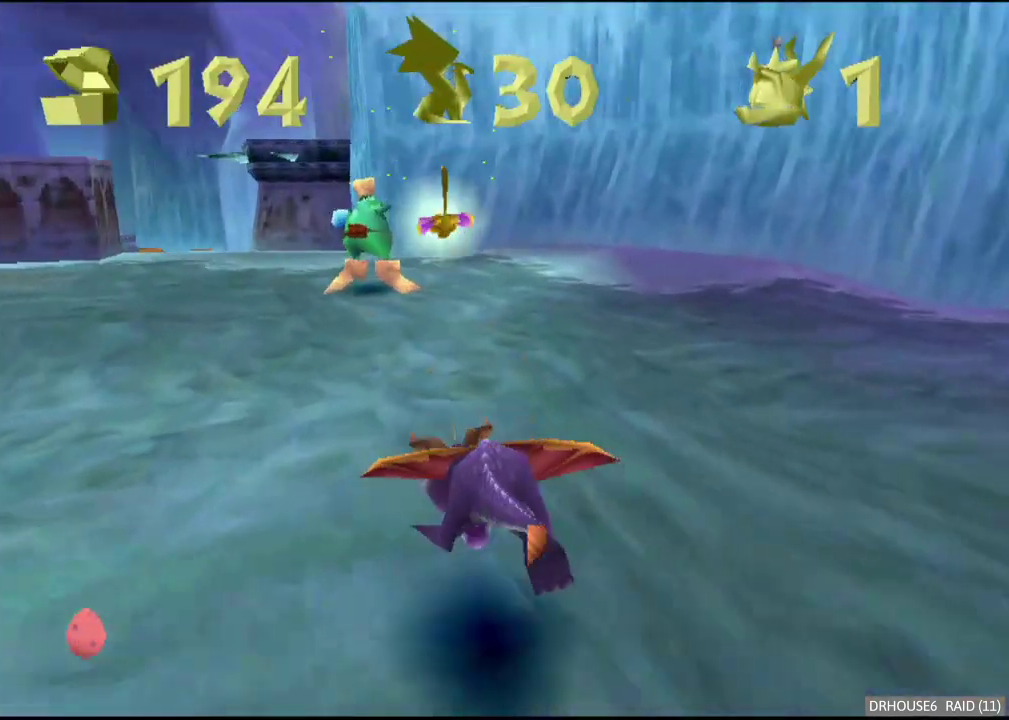
{"buttons": ["A", "R2"], "left_stick": "up-left", "right_stick": "center", "events": [[50, "X", "up"], [117, "left_stick", "down-left"], [183, "A", "down"], [317, "left_stick", "left"], [467, "left_stick", "up-left"], [483, "R2", "down"]]}
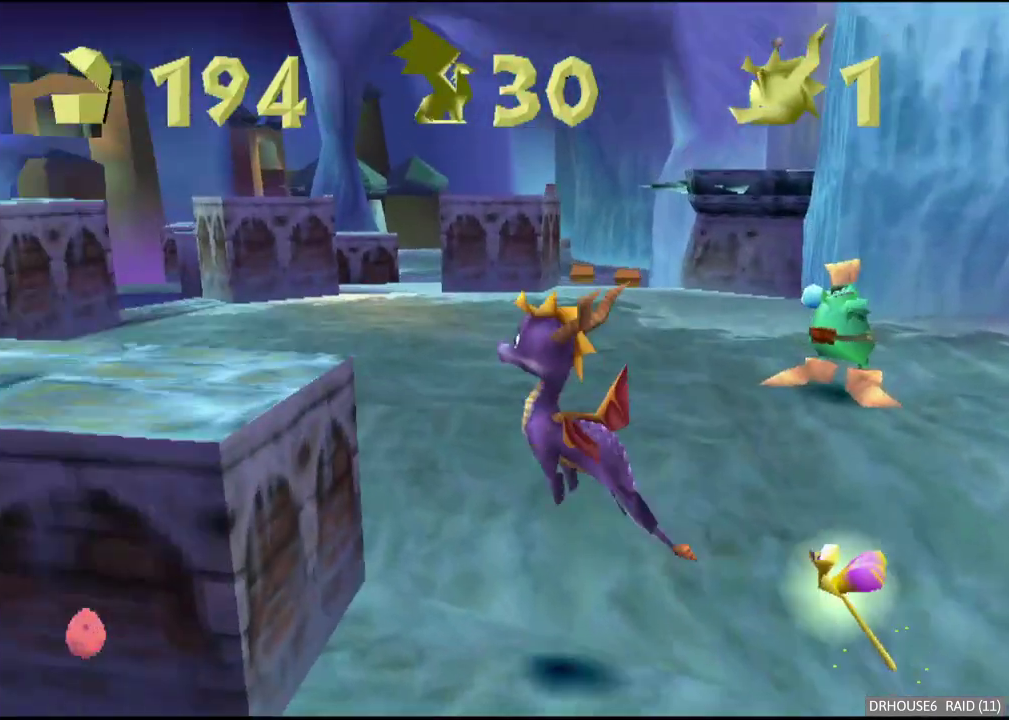
{"buttons": [], "left_stick": "left", "right_stick": "center", "events": [[250, "left_stick", "center"], [350, "left_stick", "left"], [433, "R2", "up"], [450, "A", "up"]]}
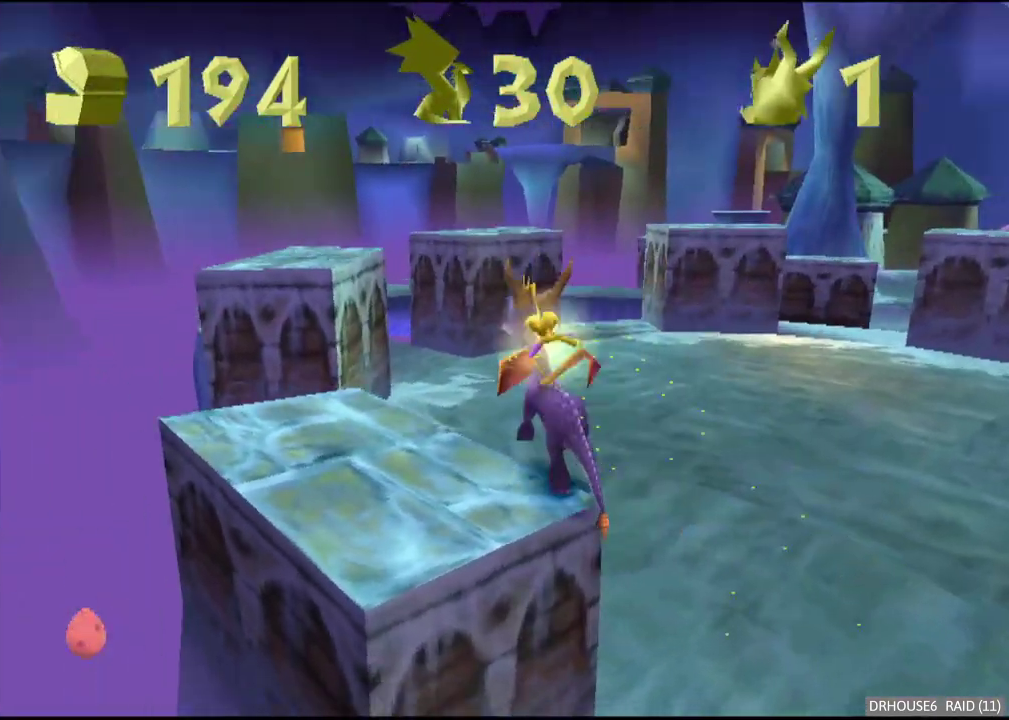
{"buttons": [], "left_stick": "up", "right_stick": "center", "events": [[83, "left_stick", "center"], [450, "left_stick", "up"]]}
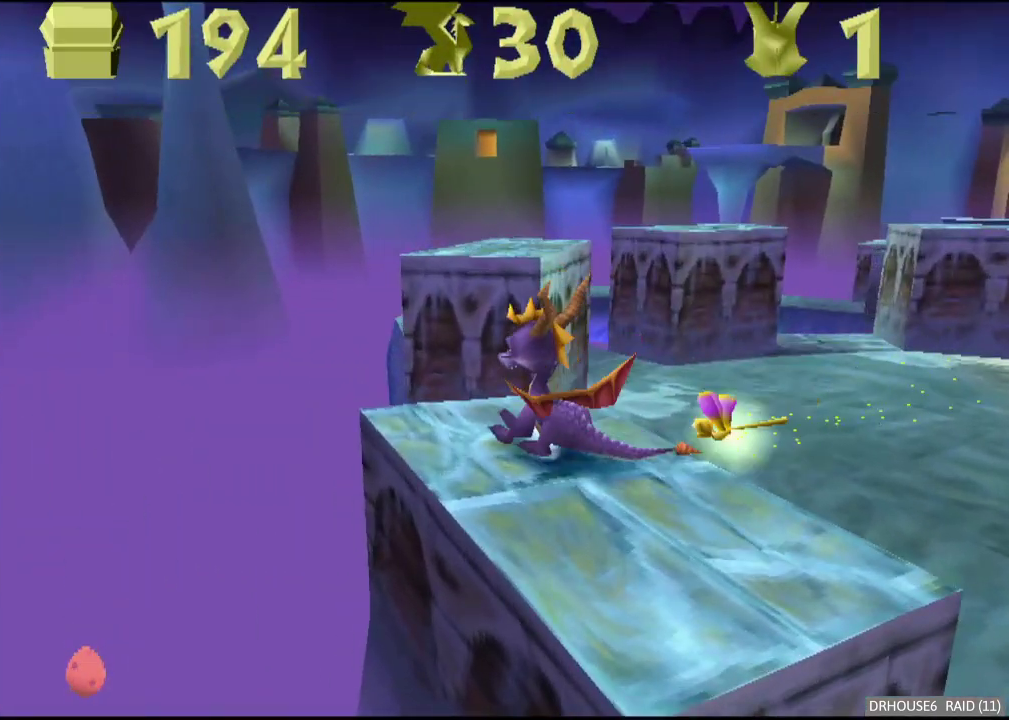
{"buttons": ["A", "X"], "left_stick": "center", "right_stick": "center", "events": [[100, "left_stick", "center"], [150, "X", "down"], [217, "A", "down"], [350, "left_stick", "right"], [483, "left_stick", "center"]]}
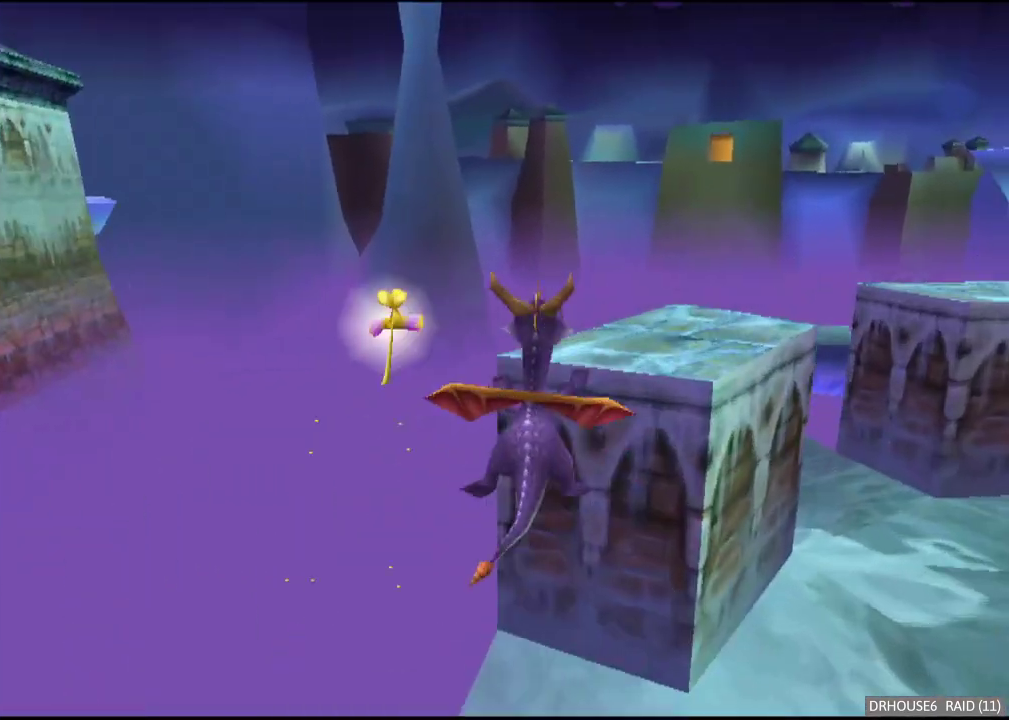
{"buttons": ["A", "X"], "left_stick": "right", "right_stick": "center", "events": [[50, "left_stick", "right"], [317, "left_stick", "center"], [417, "left_stick", "right"]]}
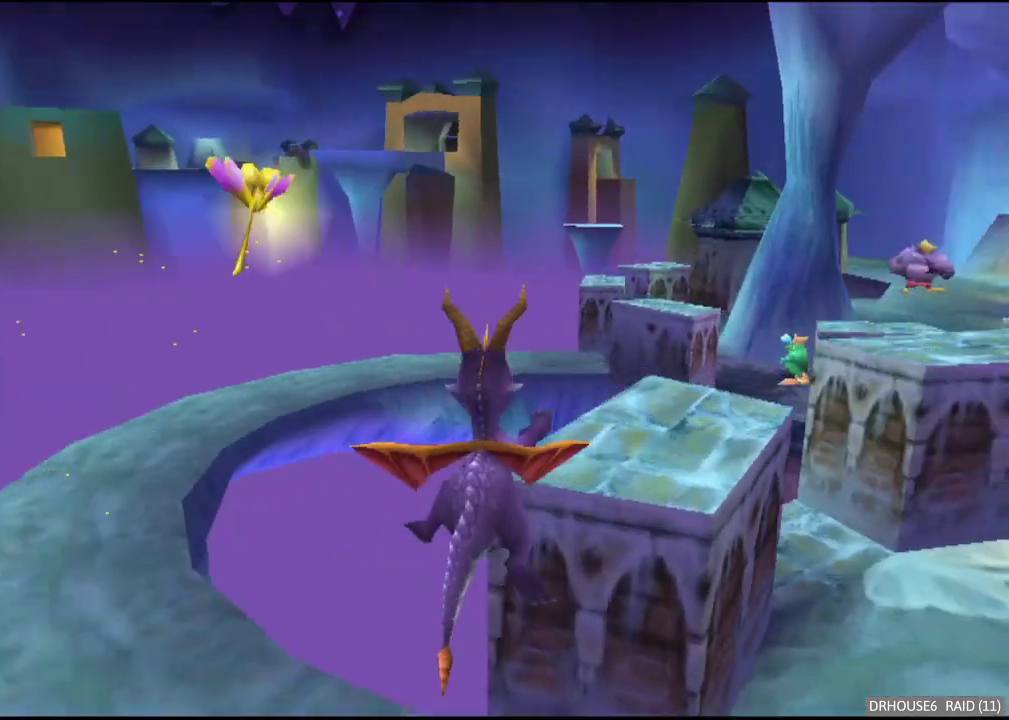
{"buttons": ["A", "X"], "left_stick": "right", "right_stick": "center", "events": [[150, "left_stick", "center"], [283, "left_stick", "right"]]}
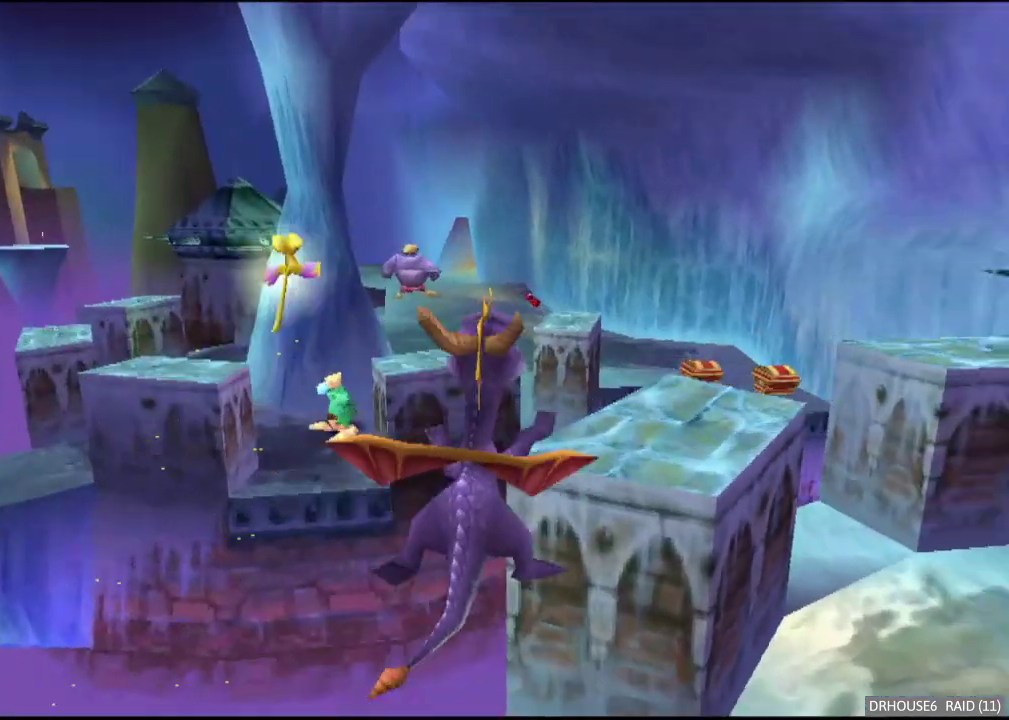
{"buttons": ["A", "X"], "left_stick": "right", "right_stick": "center", "events": [[117, "left_stick", "center"], [333, "left_stick", "right"]]}
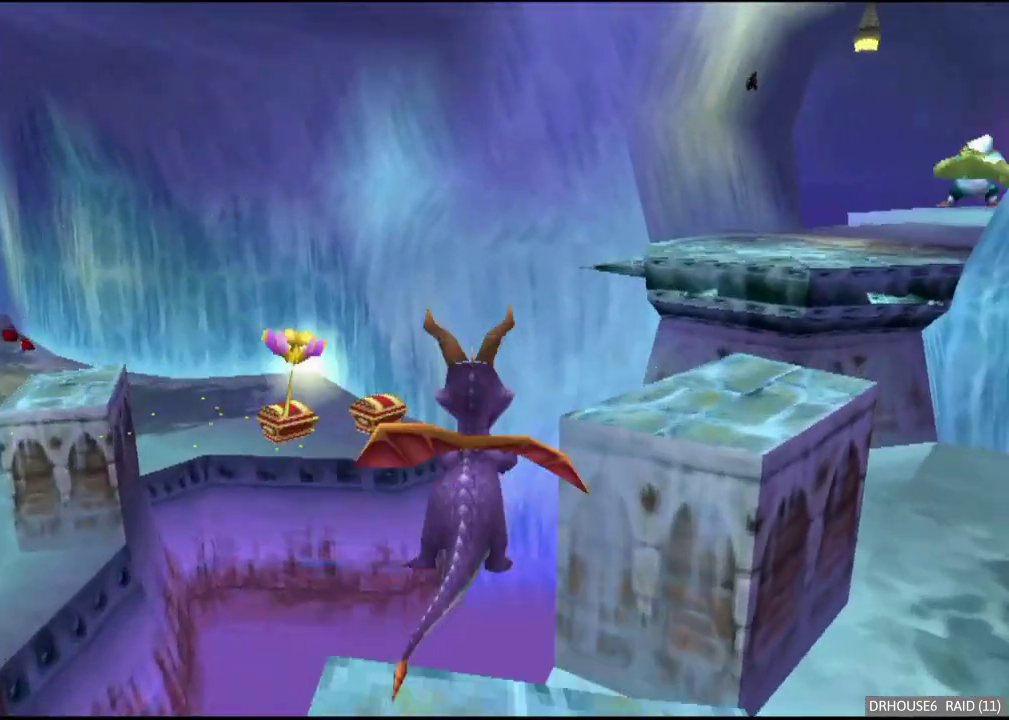
{"buttons": ["A", "X"], "left_stick": "left", "right_stick": "center", "events": [[250, "left_stick", "center"], [433, "left_stick", "left"]]}
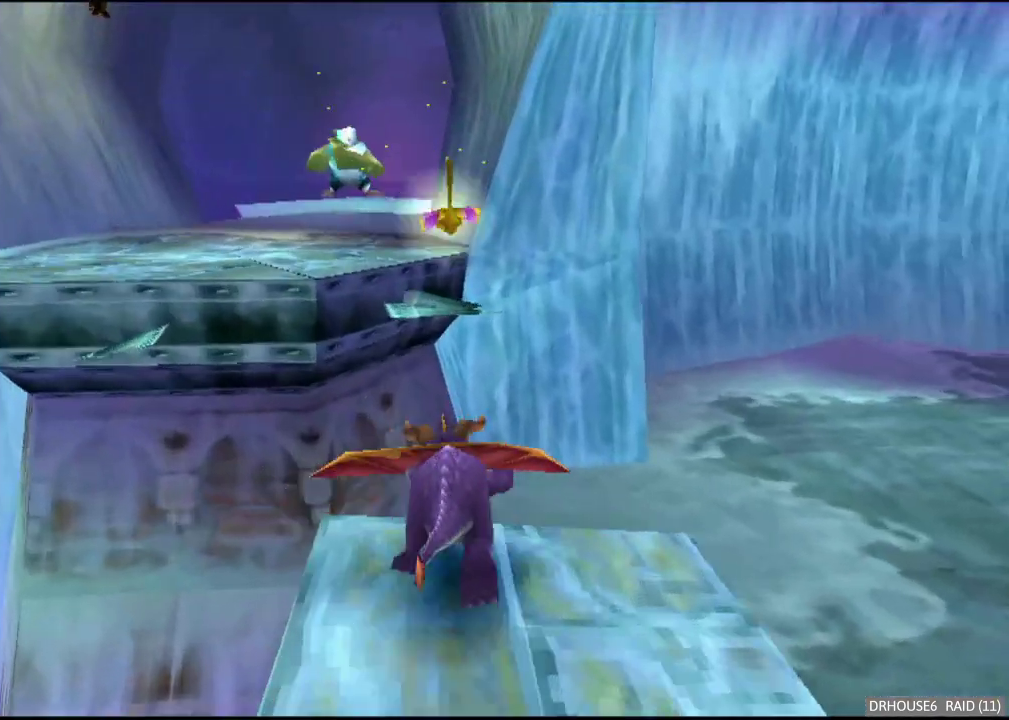
{"buttons": ["X"], "left_stick": "center", "right_stick": "center", "events": [[67, "left_stick", "center"], [183, "A", "up"], [333, "left_stick", "right"], [483, "left_stick", "center"]]}
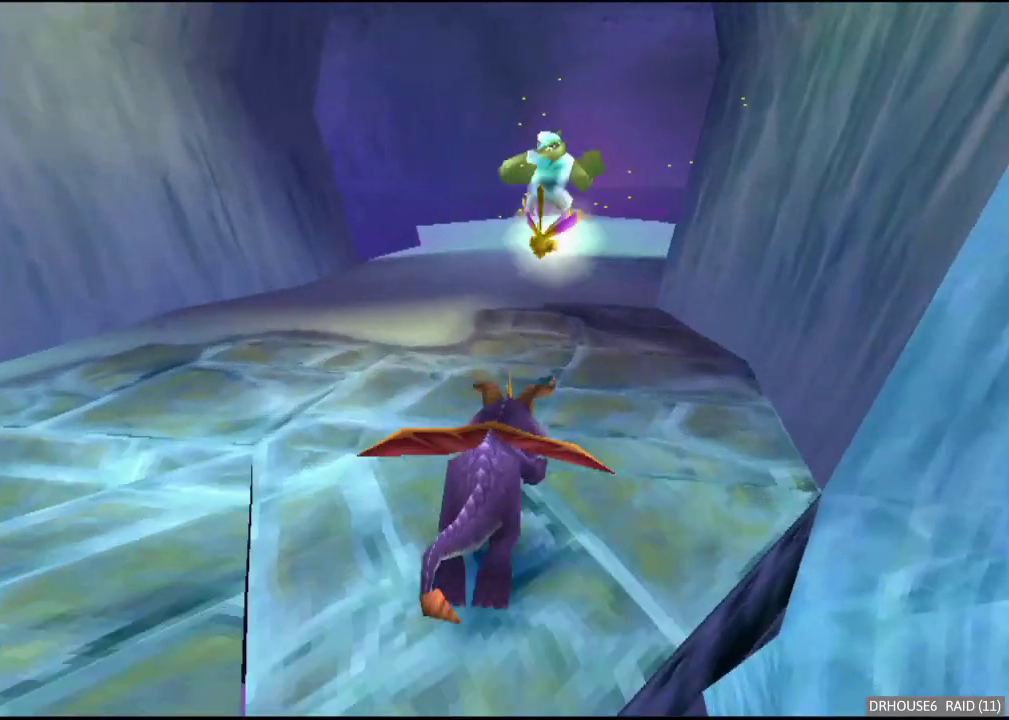
{"buttons": ["X"], "left_stick": "right", "right_stick": "center", "events": [[250, "left_stick", "right"]]}
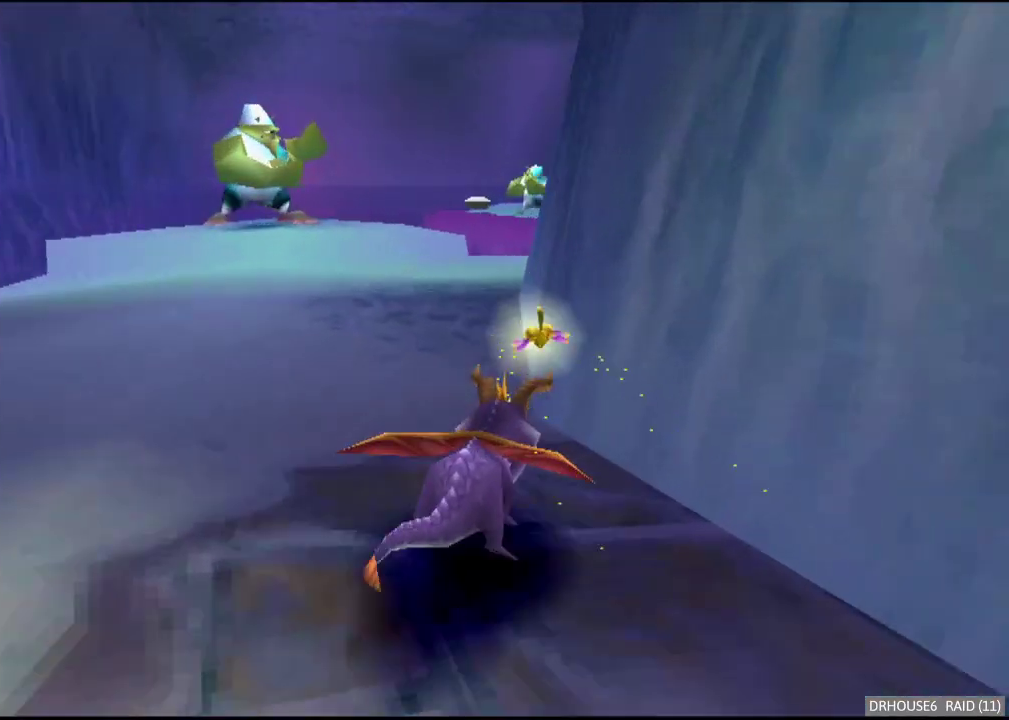
{"buttons": ["X"], "left_stick": "center", "right_stick": "center", "events": [[417, "left_stick", "center"]]}
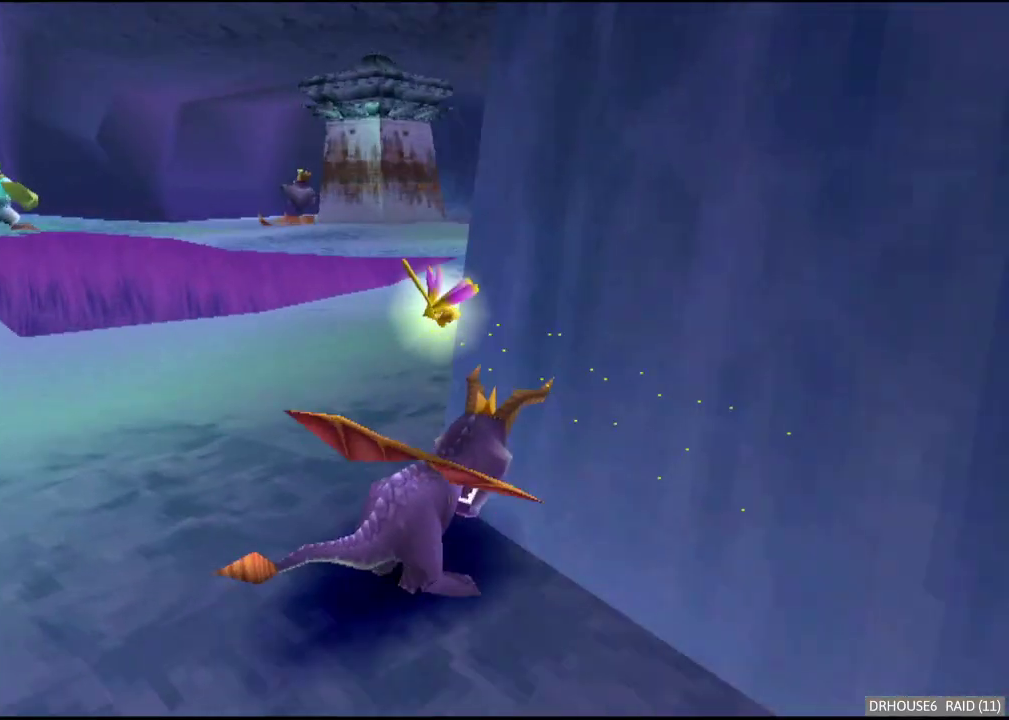
{"buttons": ["A", "X"], "left_stick": "left", "right_stick": "center", "events": [[433, "left_stick", "left"], [483, "A", "down"]]}
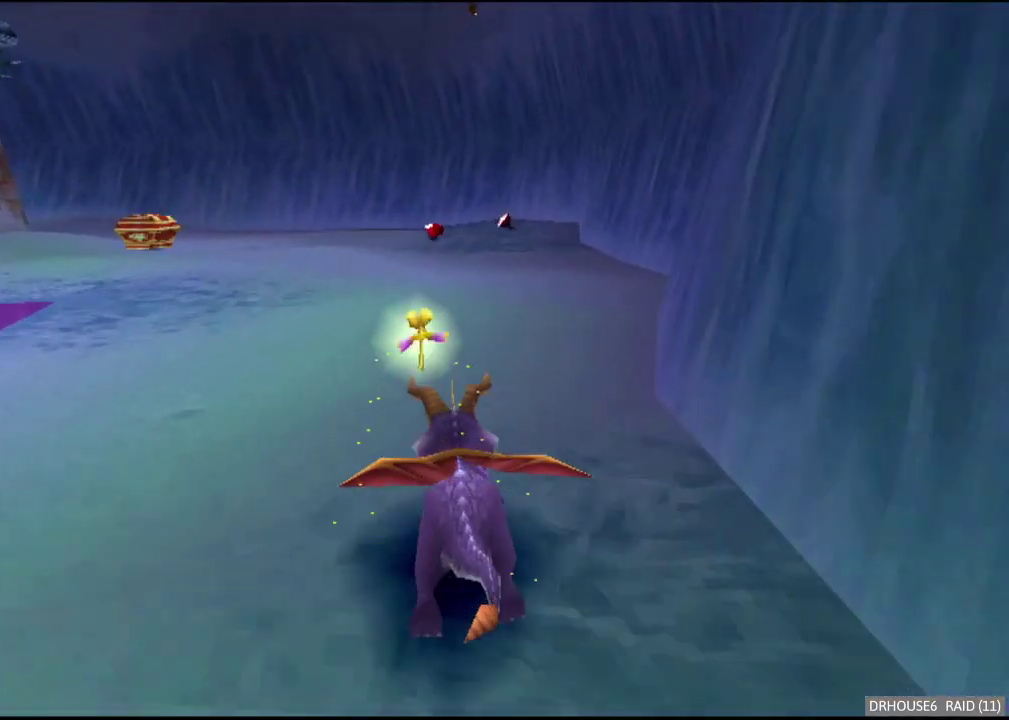
{"buttons": ["X"], "left_stick": "center", "right_stick": "center", "events": [[83, "left_stick", "center"], [183, "A", "up"], [350, "left_stick", "left"], [433, "left_stick", "center"]]}